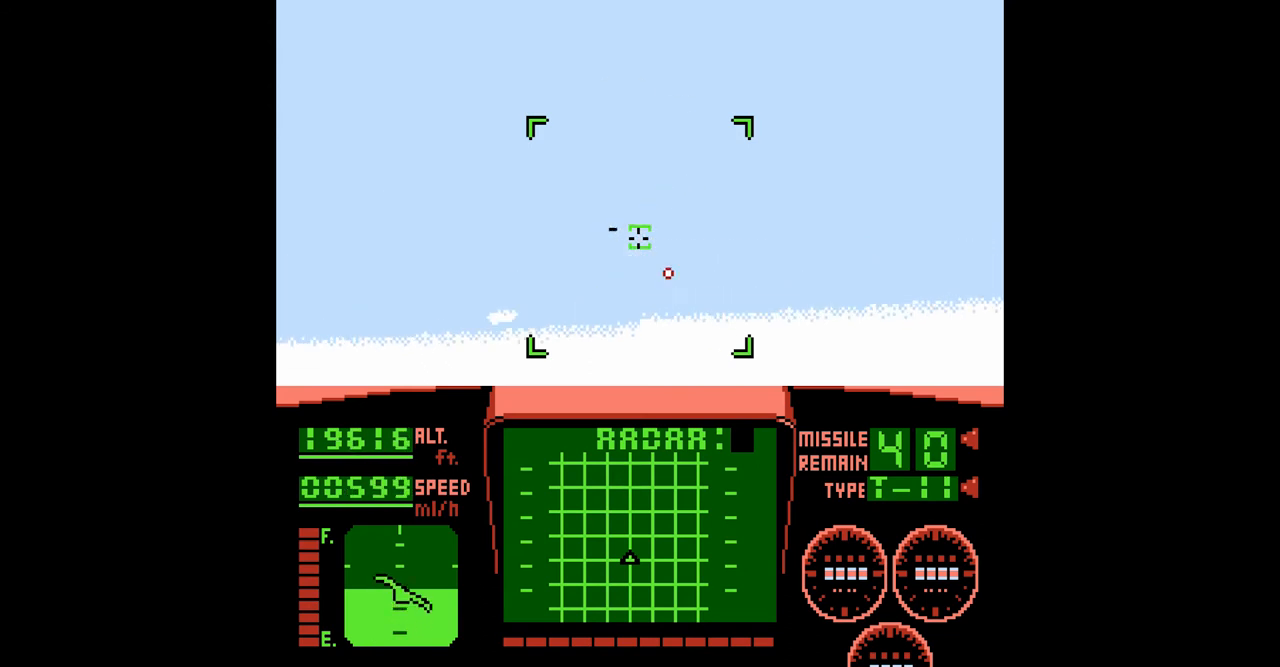
Gameplay with a controller (Nintendo layout); each line is a JSON object with the inputs held at the frame after it. "events" lists button and stick changes between this image and that frame as [ms after this image, input, new state], when the widget could be followed in between. Not read: L3 R3.
{"buttons": ["DPAD_LEFT"], "events": [[40, "A", "up"], [120, "A", "down"], [240, "A", "up"], [320, "A", "down"], [440, "DPAD_DOWN", "up"], [480, "A", "up"]]}
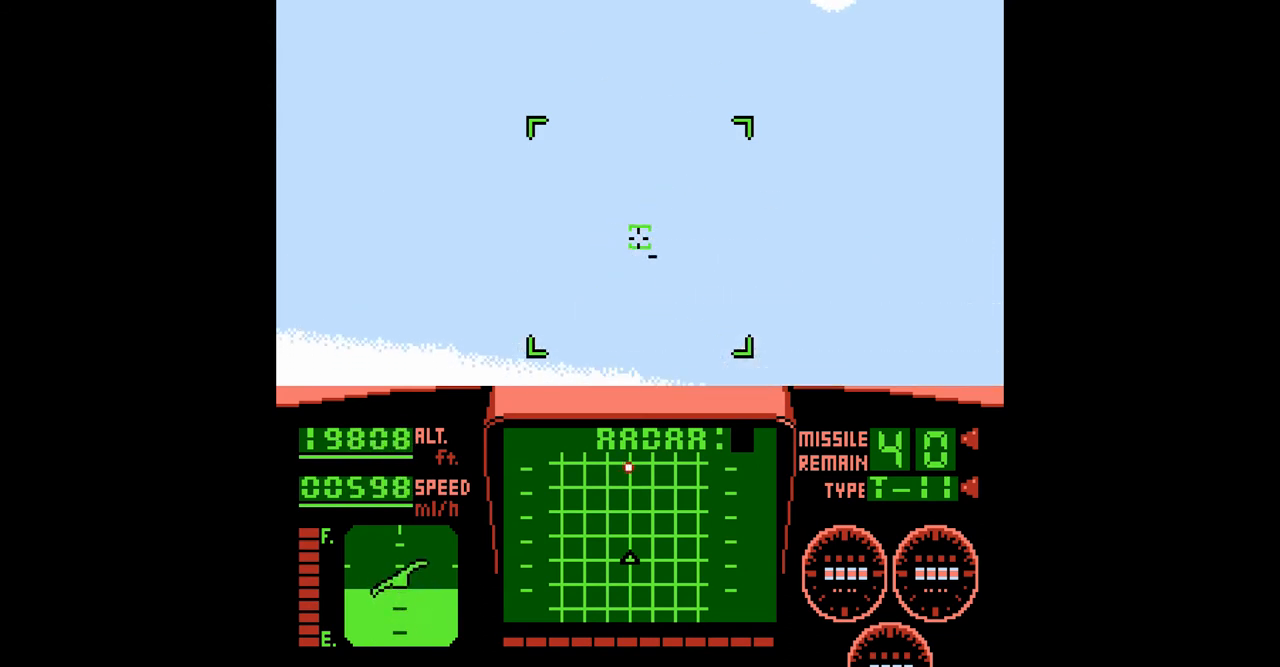
{"buttons": ["DPAD_RIGHT"], "events": [[40, "A", "down"], [80, "DPAD_LEFT", "up"], [160, "A", "up"], [160, "DPAD_RIGHT", "down"], [200, "DPAD_UP", "down"], [240, "A", "down"], [360, "A", "up"], [400, "DPAD_UP", "up"]]}
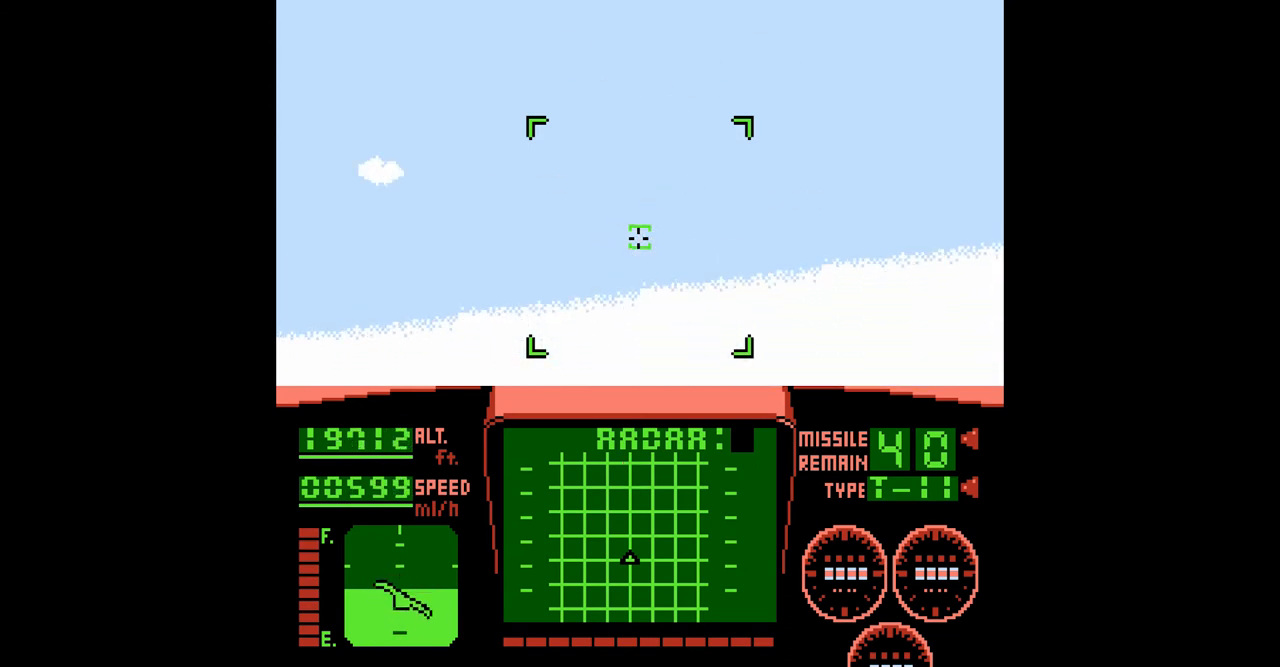
{"buttons": [], "events": [[160, "DPAD_RIGHT", "up"]]}
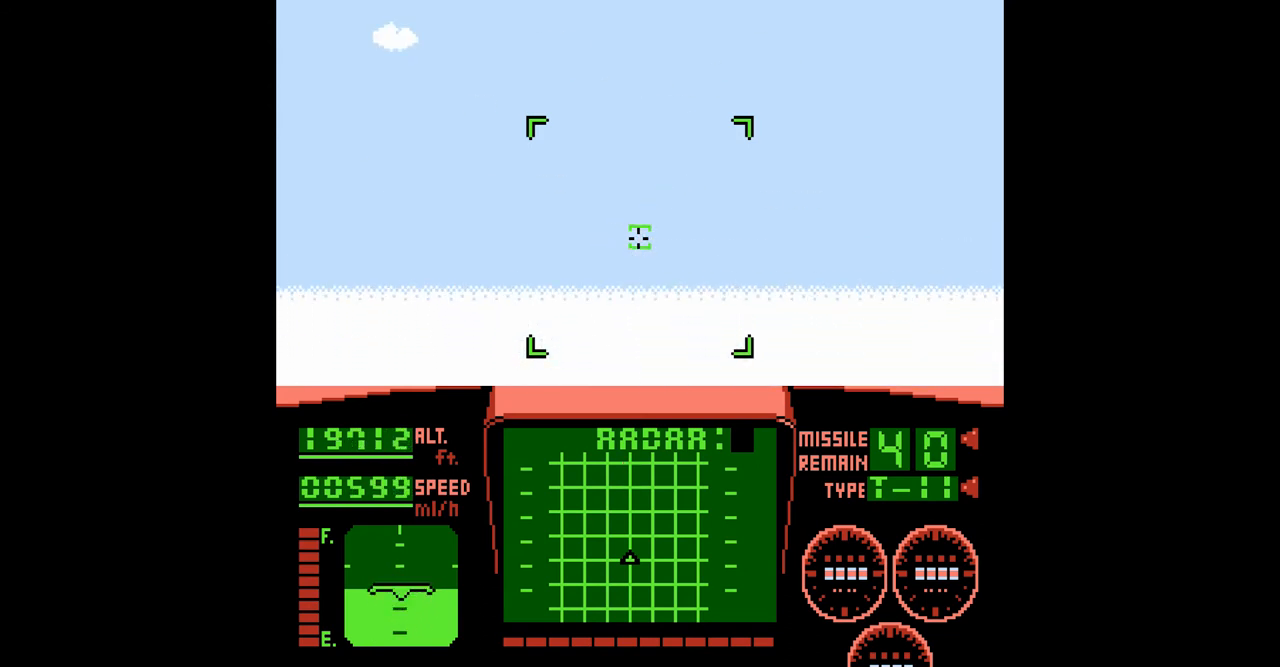
{"buttons": [], "events": []}
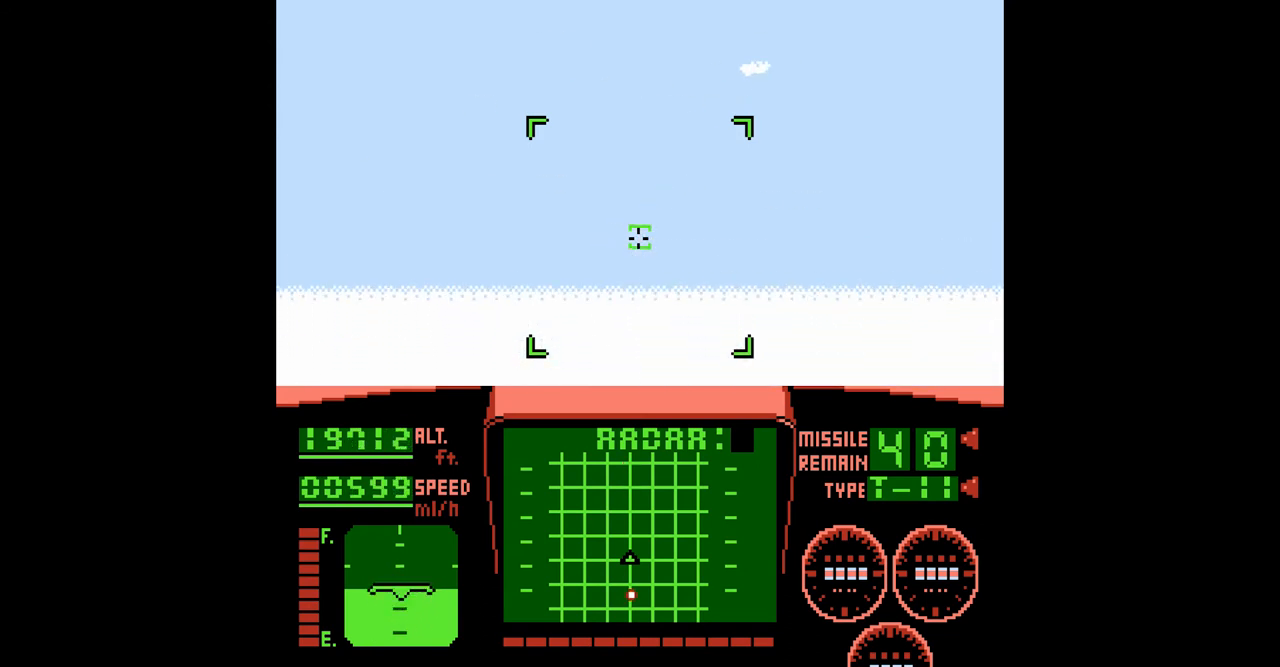
{"buttons": [], "events": []}
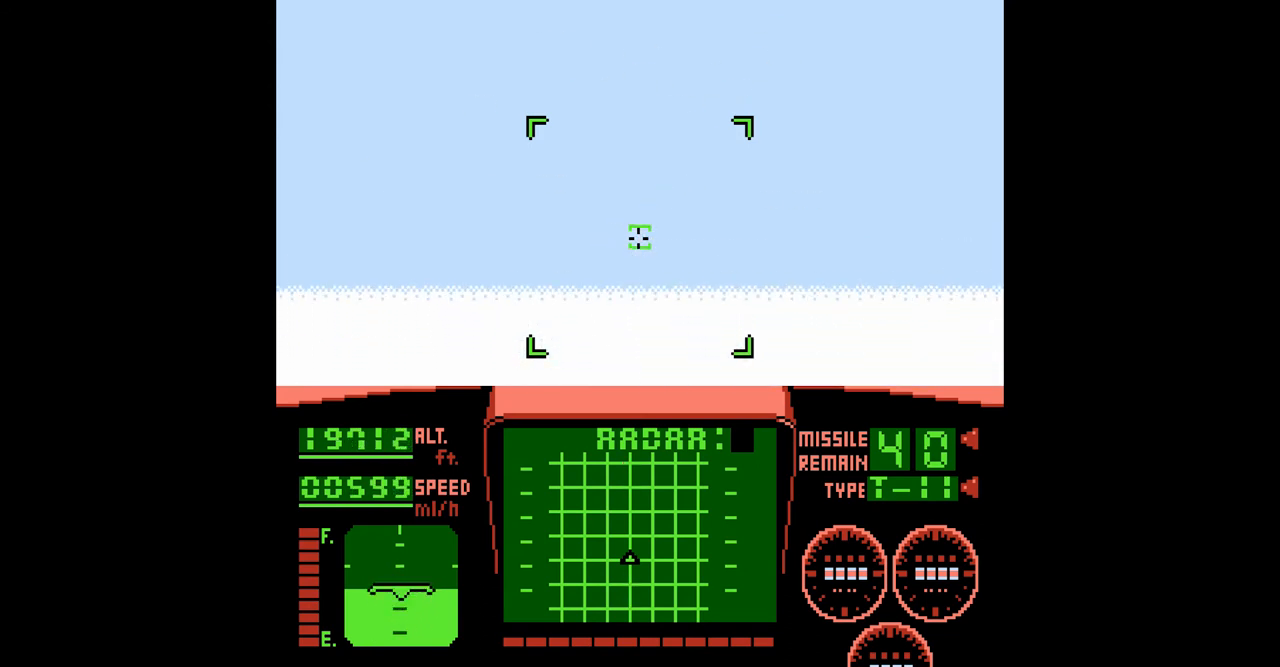
{"buttons": [], "events": []}
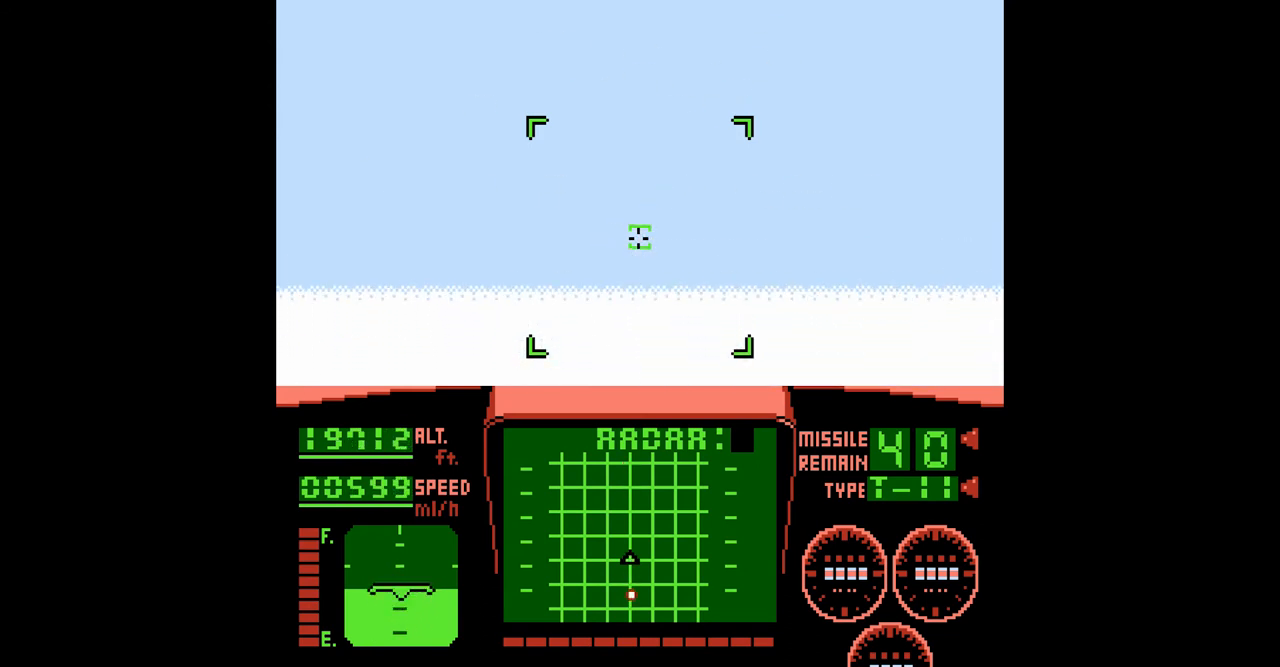
{"buttons": ["A", "DPAD_LEFT"], "events": [[160, "DPAD_LEFT", "down"], [480, "A", "down"]]}
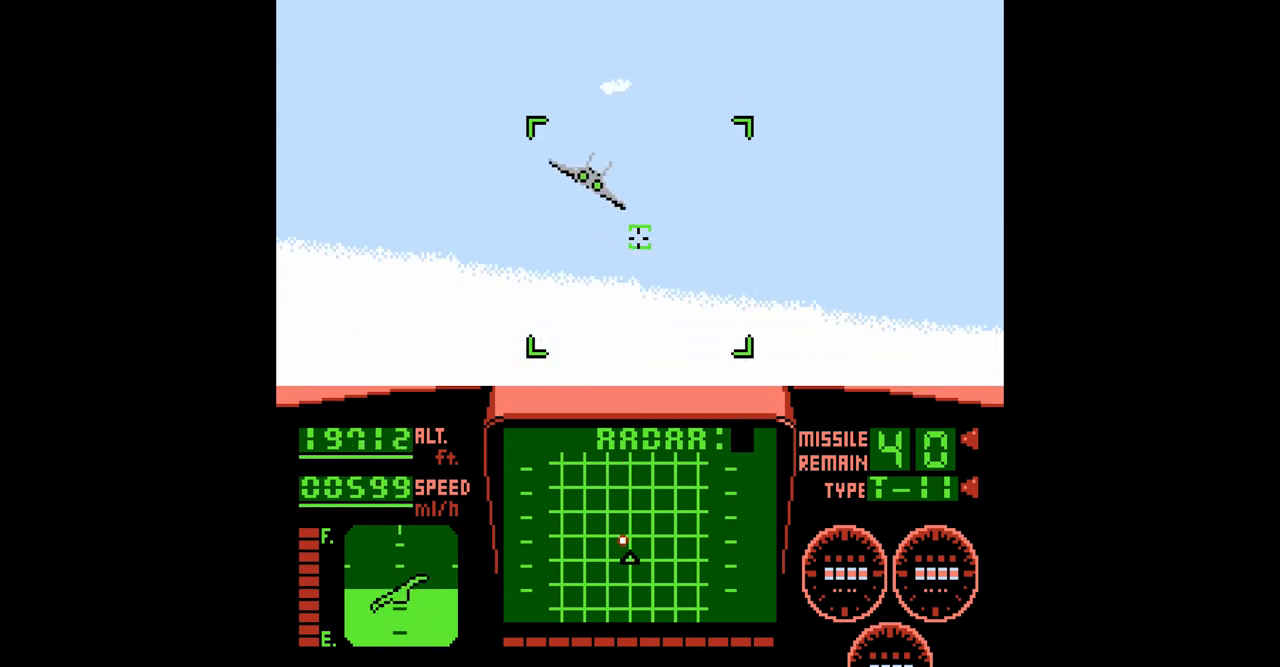
{"buttons": ["A", "DPAD_DOWN", "DPAD_LEFT"], "events": [[40, "DPAD_DOWN", "down"], [80, "A", "up"], [160, "A", "down"], [280, "A", "up"], [360, "A", "down"]]}
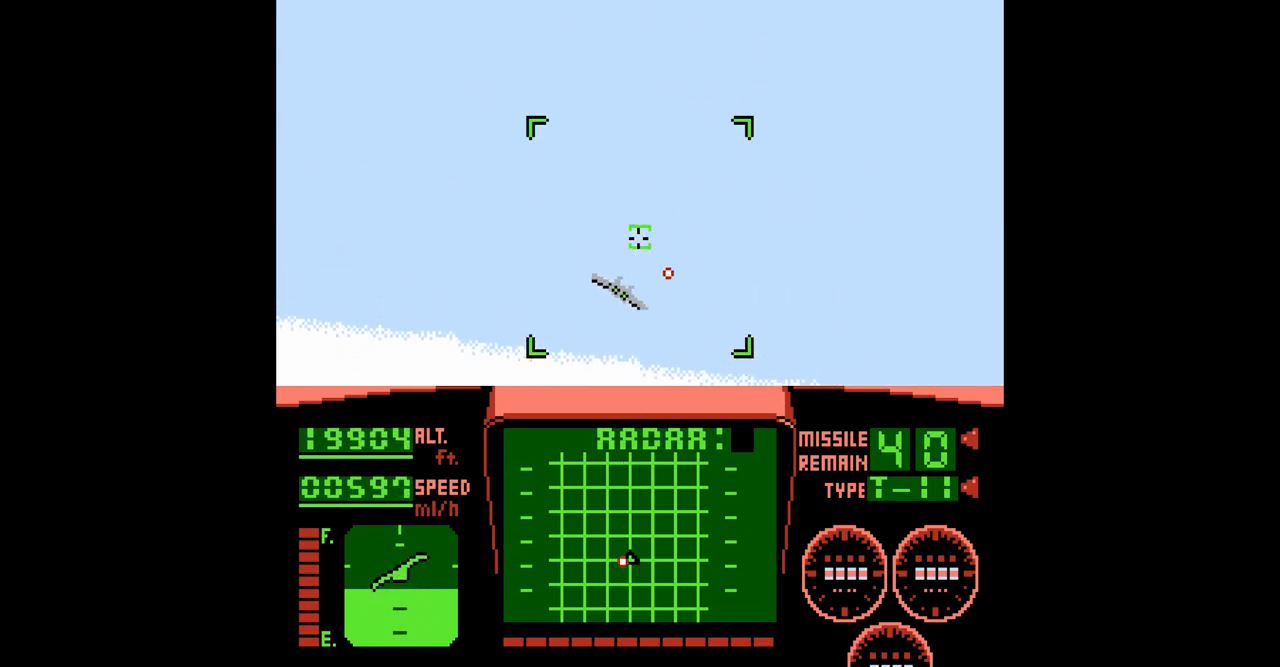
{"buttons": ["A", "DPAD_RIGHT"]}
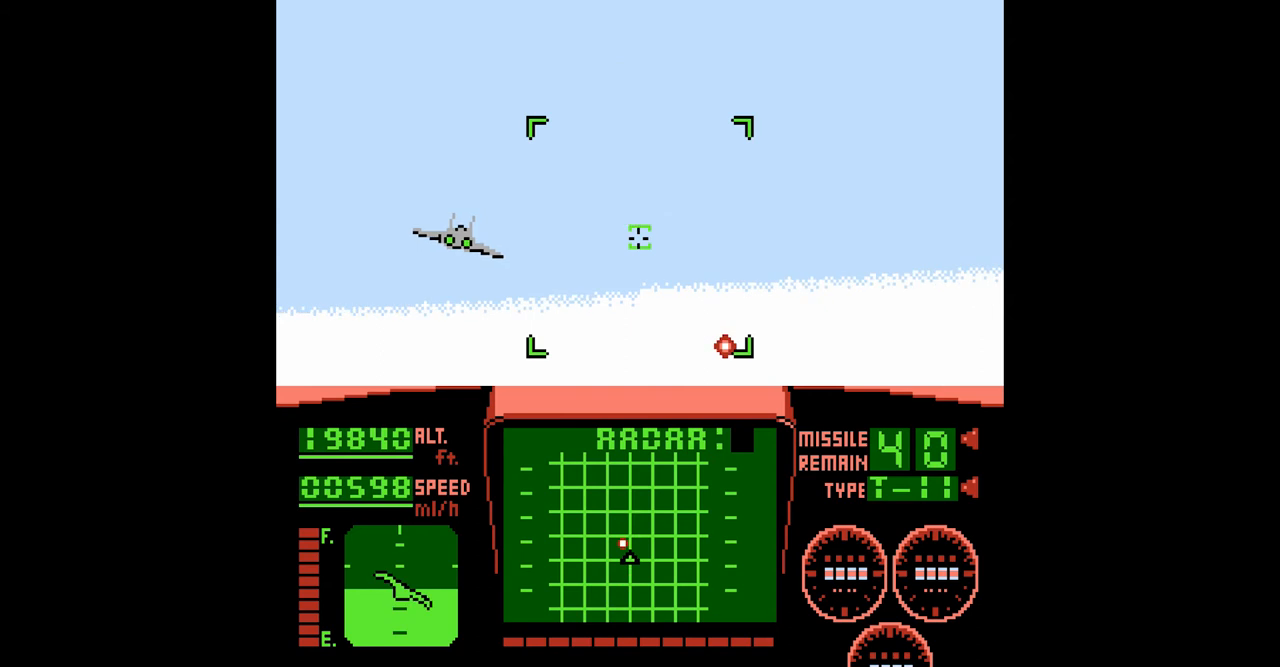
{"buttons": ["A", "DPAD_LEFT"], "events": [[120, "A", "up"], [200, "A", "down"], [200, "DPAD_RIGHT", "up"], [240, "DPAD_LEFT", "down"], [320, "A", "up"], [400, "A", "down"]]}
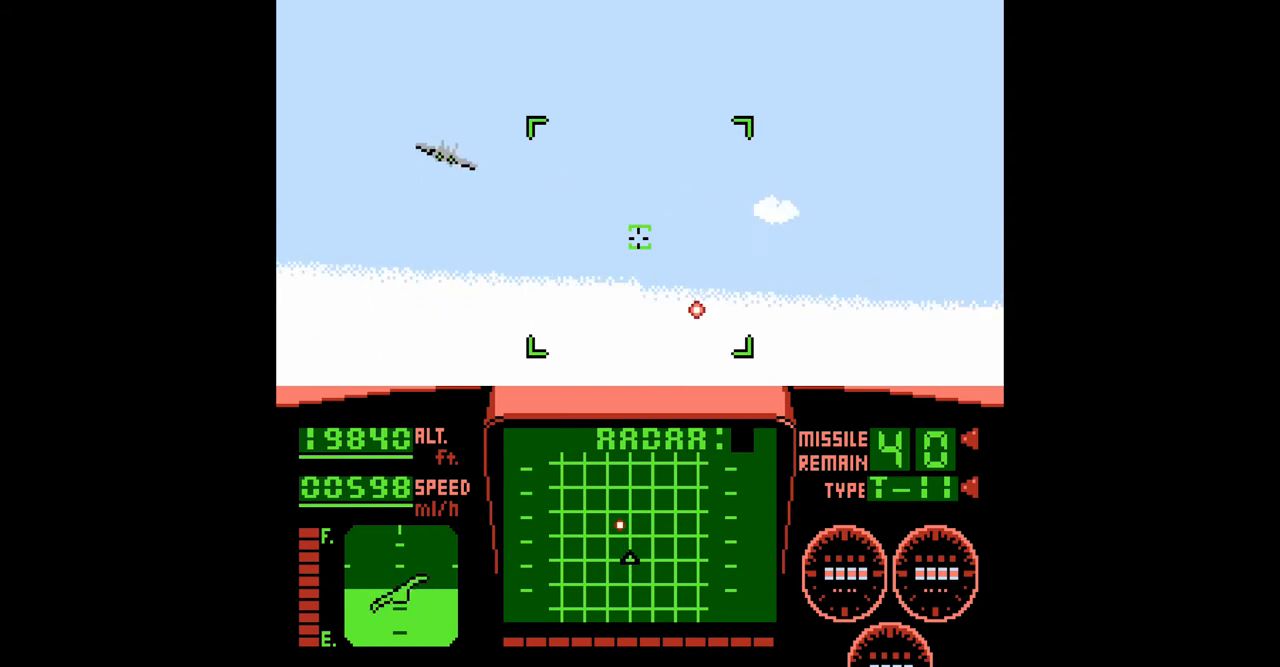
{"buttons": ["A", "DPAD_DOWN", "DPAD_LEFT"], "events": [[80, "A", "up"], [200, "A", "down"], [320, "A", "up"], [360, "DPAD_DOWN", "down"], [480, "A", "down"]]}
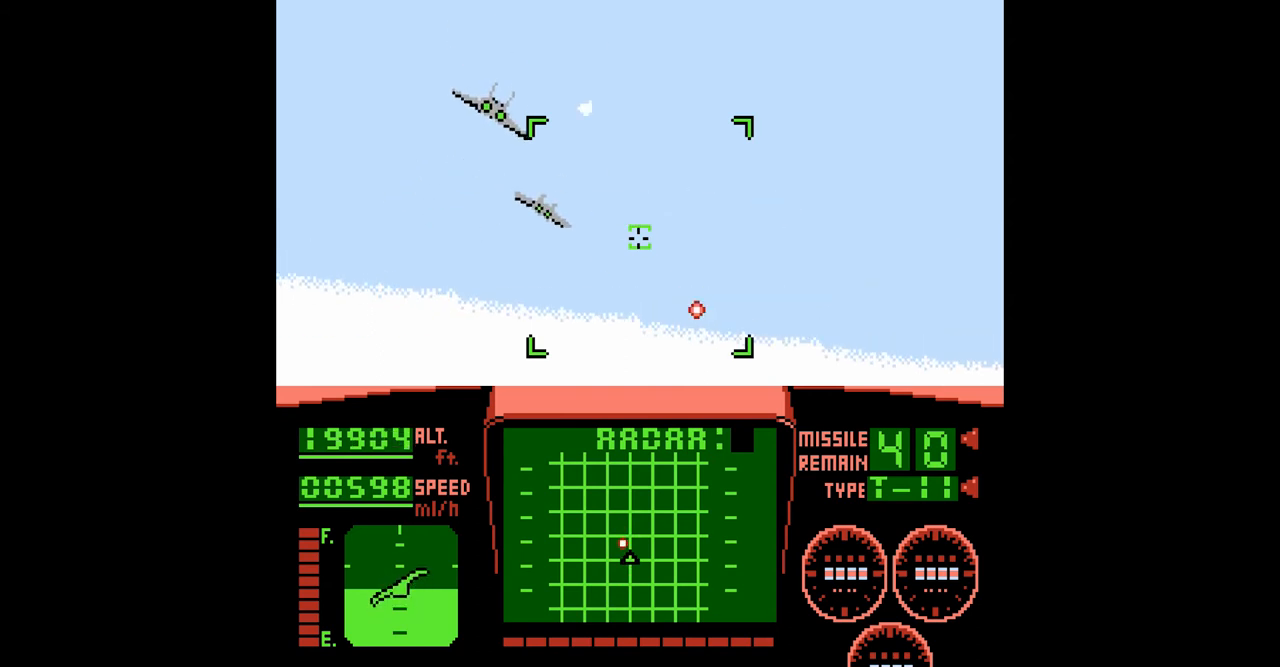
{"buttons": ["DPAD_LEFT"], "events": [[80, "A", "up"], [200, "A", "down"], [240, "A", "up"], [360, "A", "down"], [400, "DPAD_DOWN", "up"], [440, "A", "up"]]}
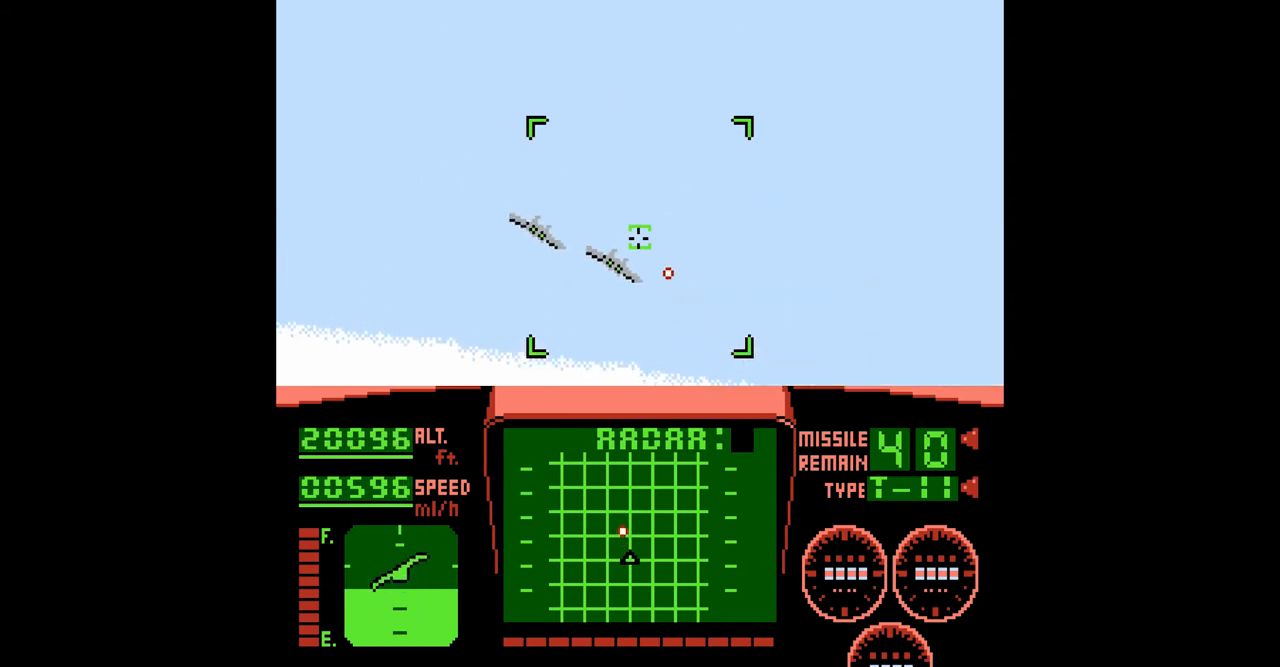
{"buttons": ["DPAD_DOWN"], "events": [[40, "A", "down"], [160, "A", "up"], [240, "A", "down"], [400, "DPAD_DOWN", "down"], [520, "A", "up"], [520, "DPAD_LEFT", "up"]]}
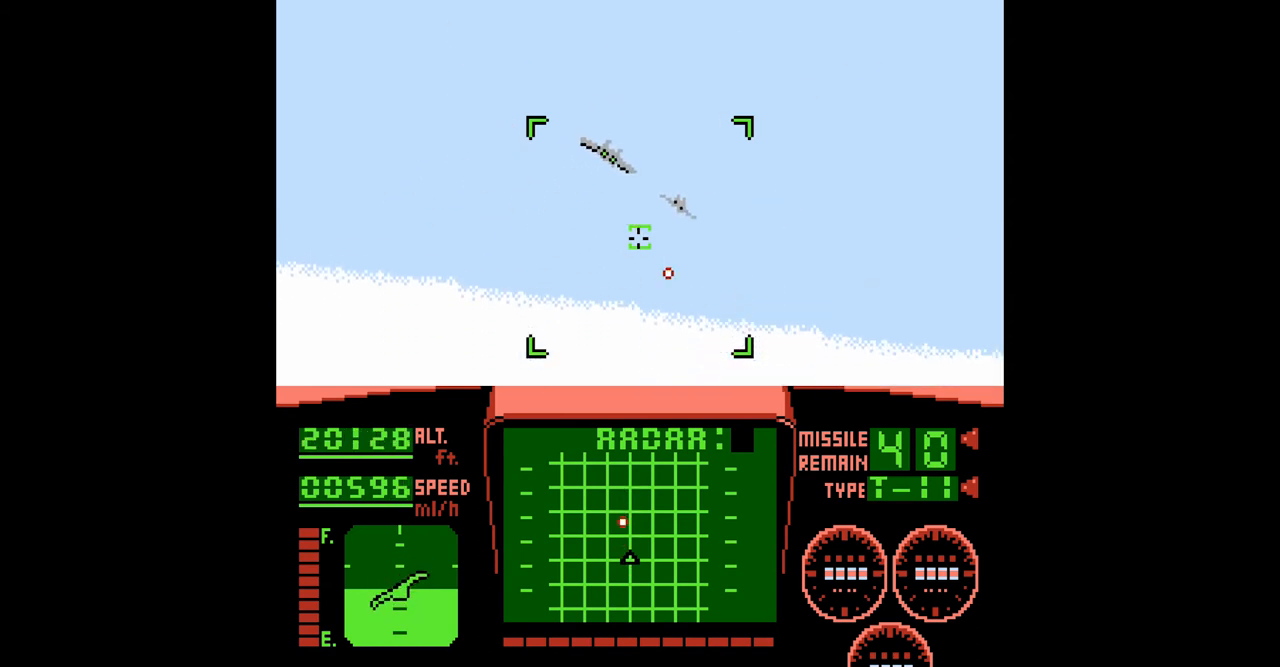
{"buttons": ["A", "DPAD_DOWN"], "events": [[40, "A", "down"], [240, "A", "up"], [240, "DPAD_RIGHT", "down"], [280, "A", "down"], [400, "A", "up"], [480, "A", "down"], [480, "DPAD_RIGHT", "up"]]}
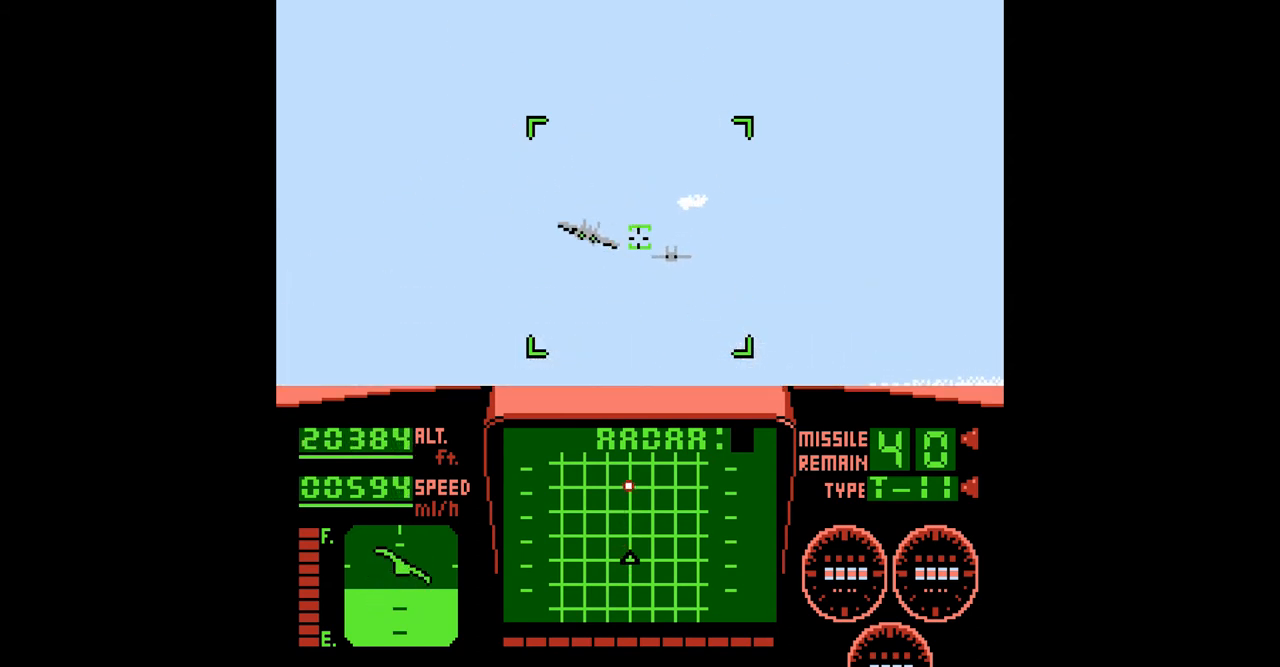
{"buttons": ["A", "DPAD_LEFT"], "events": [[120, "DPAD_LEFT", "down"], [160, "A", "up"], [200, "A", "down"], [320, "A", "up"], [400, "A", "down"], [400, "DPAD_DOWN", "up"]]}
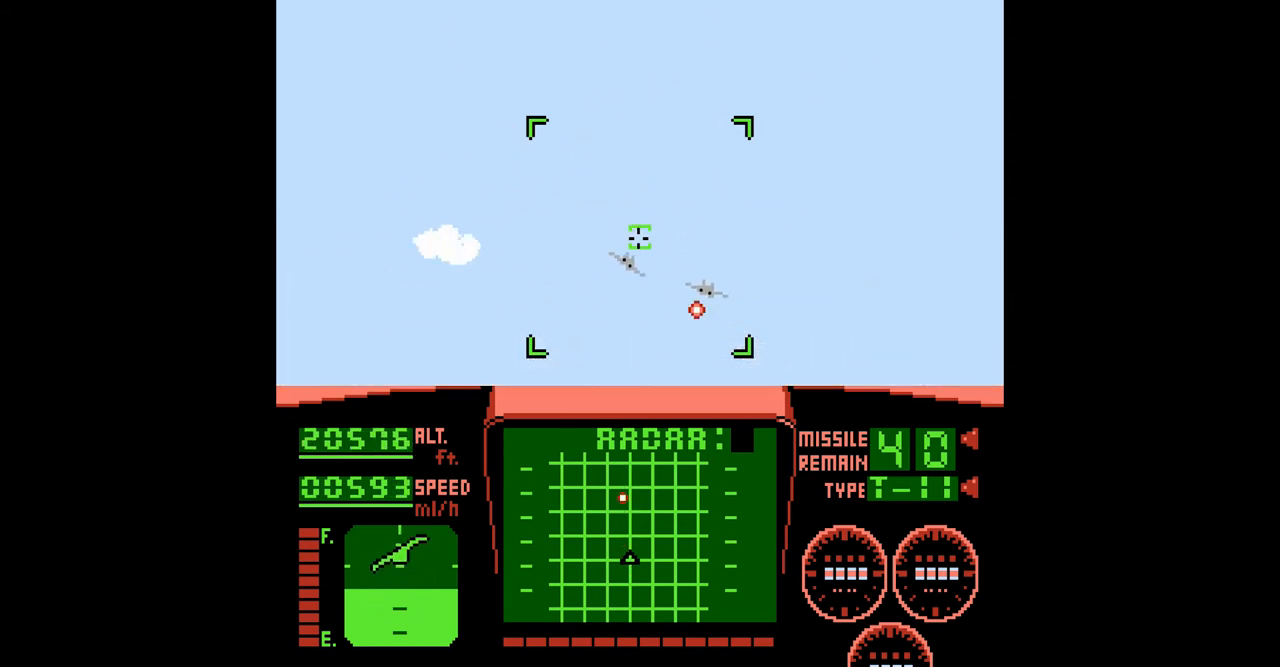
{"buttons": ["DPAD_RIGHT"], "events": [[40, "A", "up"], [80, "DPAD_UP", "down"], [120, "A", "down"], [120, "DPAD_LEFT", "up"], [240, "A", "up"], [320, "A", "down"], [320, "DPAD_RIGHT", "down"], [400, "A", "up"], [400, "DPAD_UP", "up"]]}
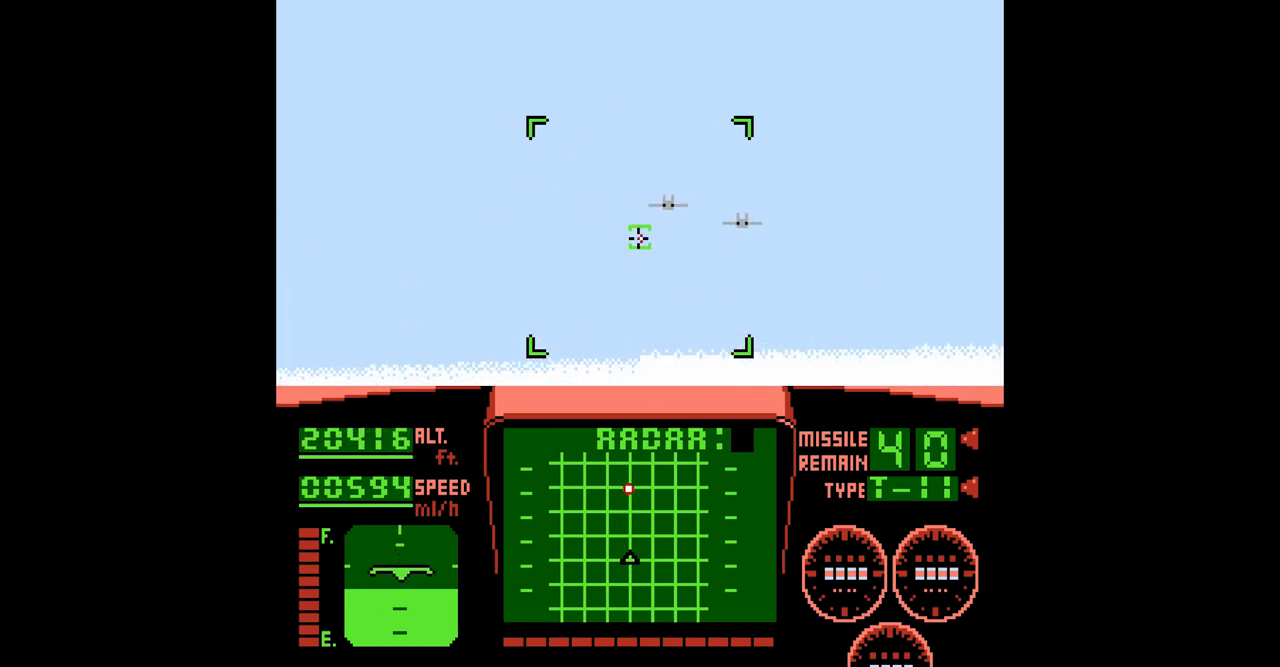
{"buttons": ["A", "DPAD_DOWN"], "events": [[40, "A", "down"], [160, "A", "up"], [240, "A", "down"], [320, "DPAD_DOWN", "down"], [320, "DPAD_RIGHT", "up"], [360, "A", "up"], [440, "A", "down"]]}
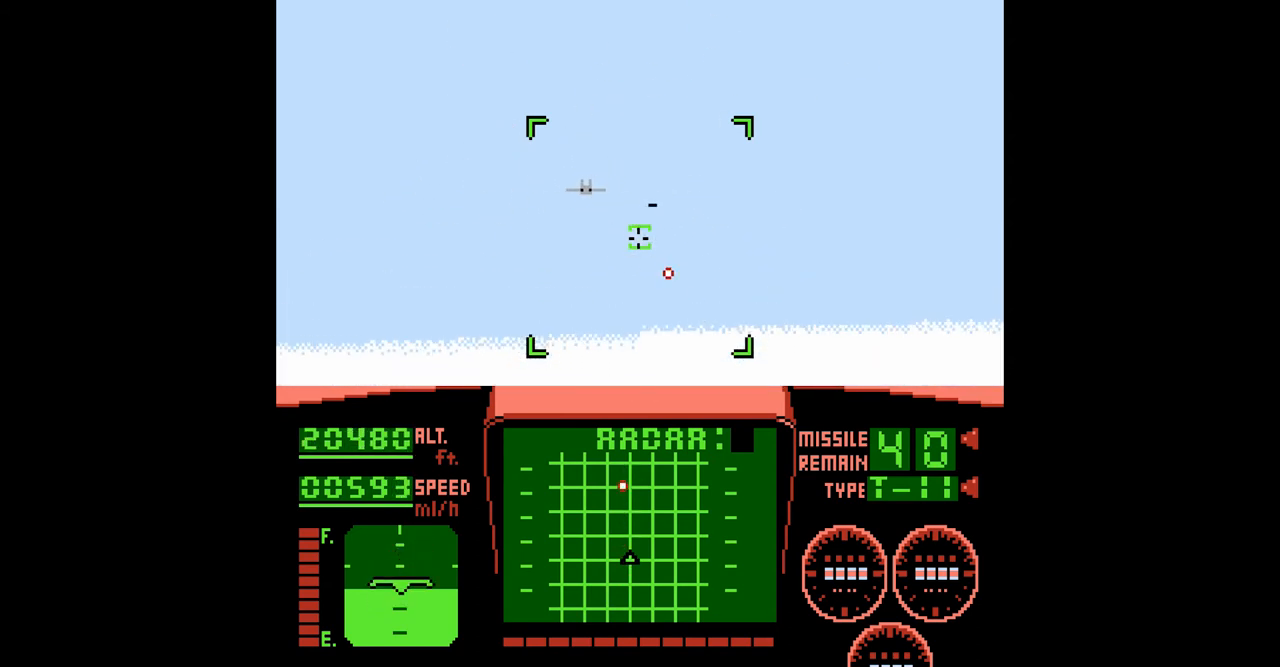
{"buttons": ["DPAD_LEFT"], "events": [[40, "A", "up"], [120, "A", "down"], [240, "A", "up"], [240, "DPAD_LEFT", "down"], [360, "A", "down"], [440, "A", "up"], [440, "DPAD_DOWN", "up"]]}
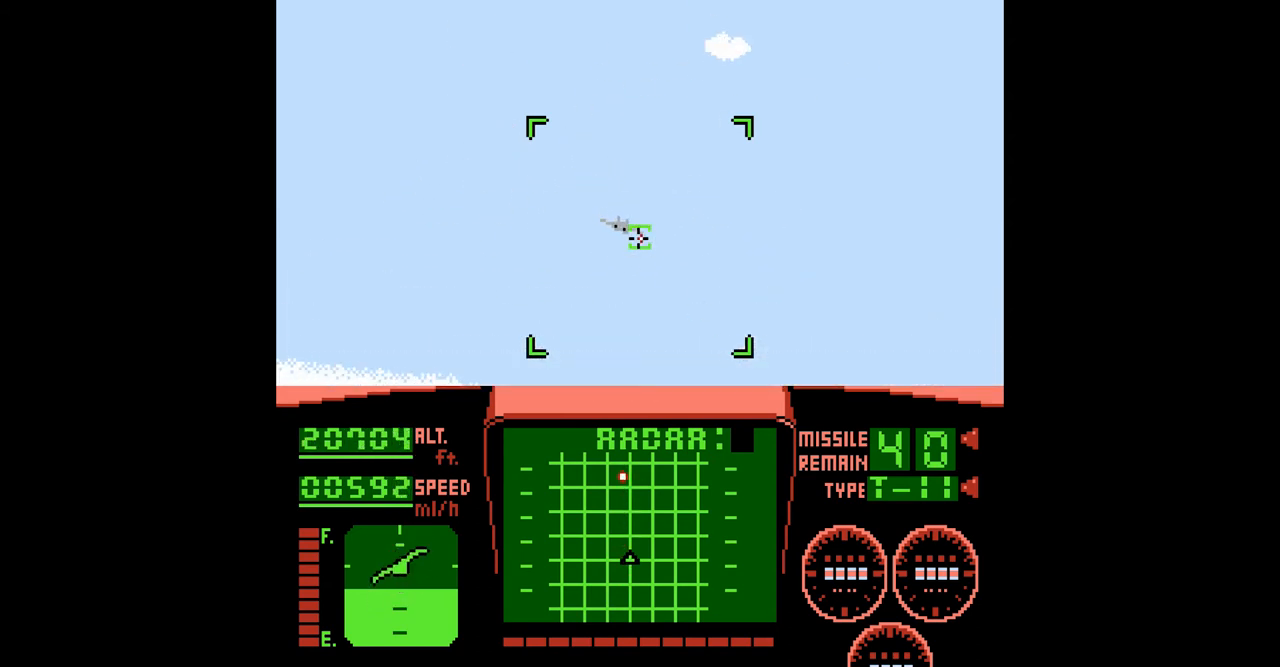
{"buttons": ["A", "DPAD_DOWN", "DPAD_RIGHT"]}
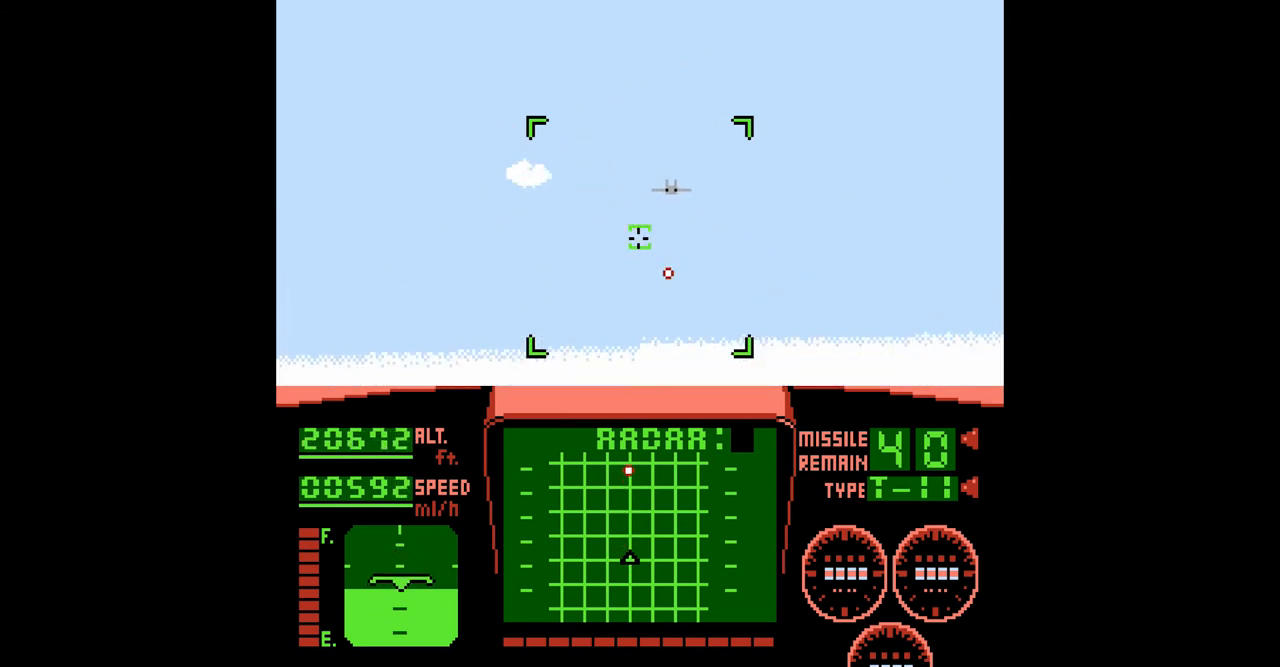
{"buttons": ["A", "DPAD_DOWN", "DPAD_LEFT"], "events": [[80, "A", "up"], [200, "A", "down"], [320, "A", "up"], [360, "DPAD_RIGHT", "up"], [440, "A", "down"], [480, "DPAD_LEFT", "down"]]}
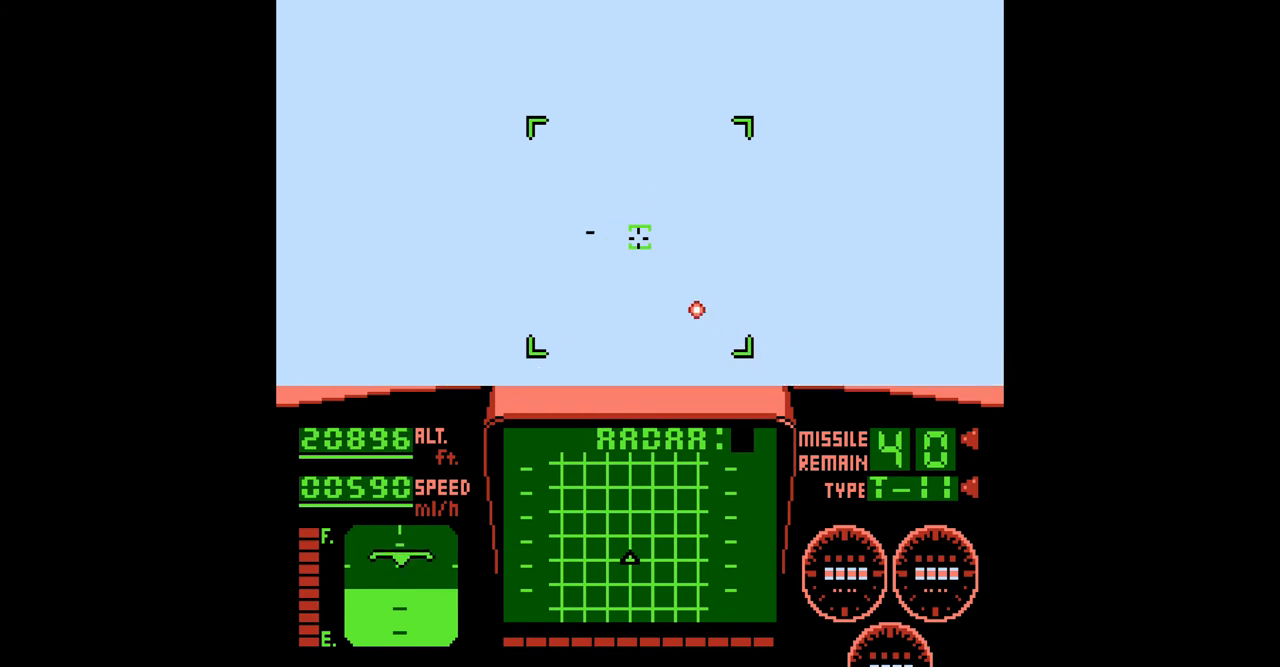
{"buttons": [], "events": [[40, "A", "up"], [160, "A", "down"], [320, "A", "up"], [320, "DPAD_DOWN", "up"], [400, "DPAD_LEFT", "up"]]}